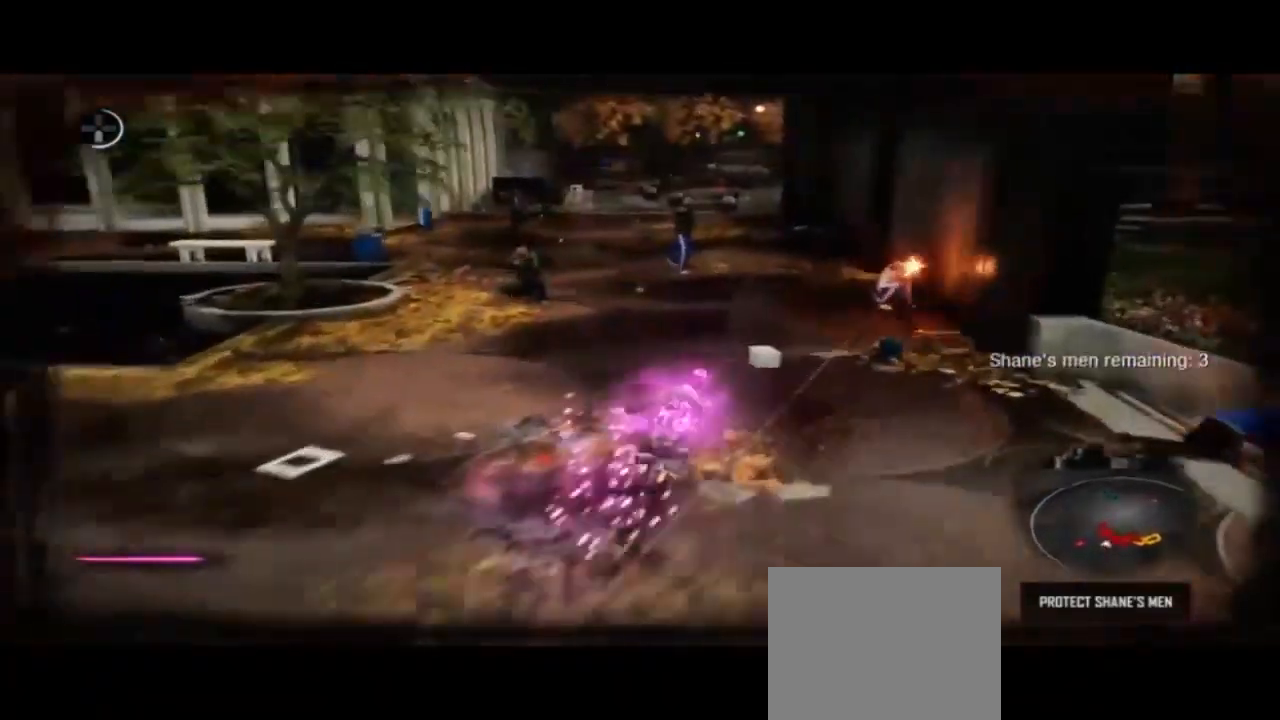
Gameplay with a controller (PlayStation layout); each line is a JSON object with the inputs held at the frame after it (dt_ms = milliseconds from this image to that frame). "events" lists button and stick changes between this image and that frame as [ms after this image, input, new state], when the widget could be followed in between. Not read: DPAD_UP L1 R1 TOUCHPAD TRIANGLE.
{"dt_ms": 500, "buttons": ["SQUARE"], "left_stick": "up", "right_stick": "center", "events": [[233, "SQUARE", "down"]]}
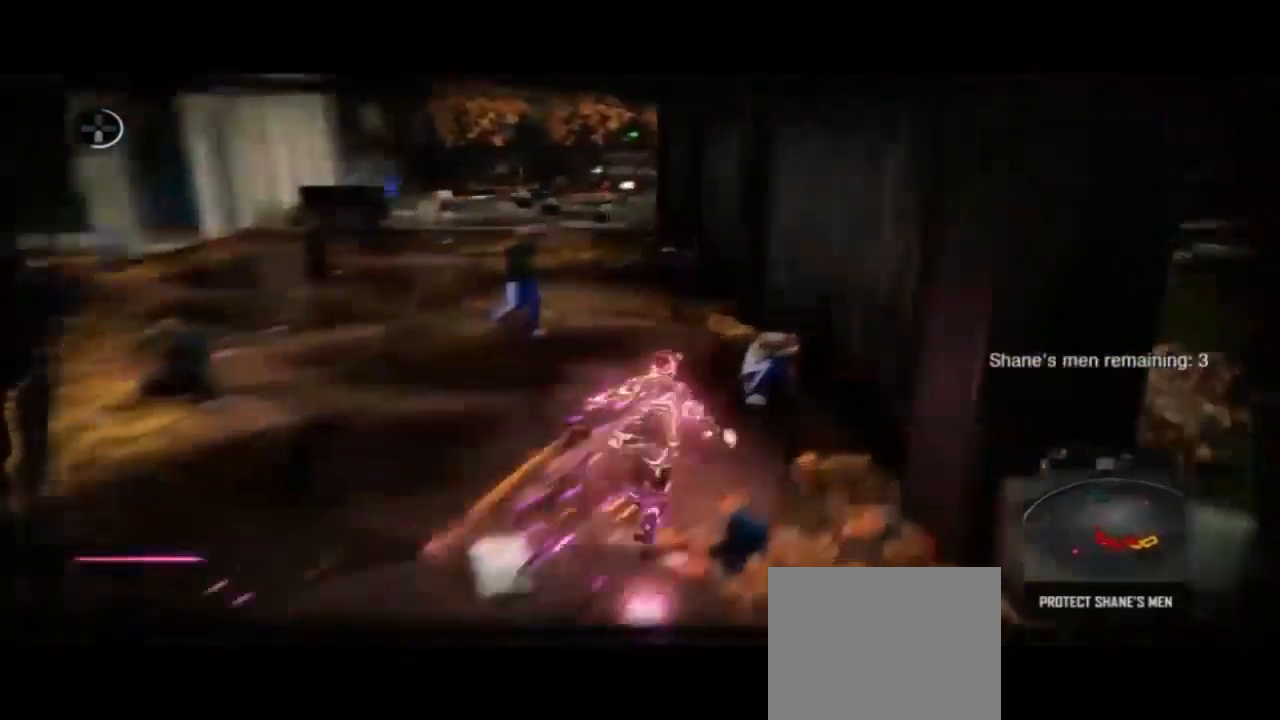
{"dt_ms": 500, "buttons": [], "left_stick": "up-right", "right_stick": "center", "events": [[100, "SQUARE", "up"], [167, "SQUARE", "down"], [300, "SQUARE", "up"], [367, "SQUARE", "down"], [500, "SQUARE", "up"], [500, "left_stick", "up-right"]]}
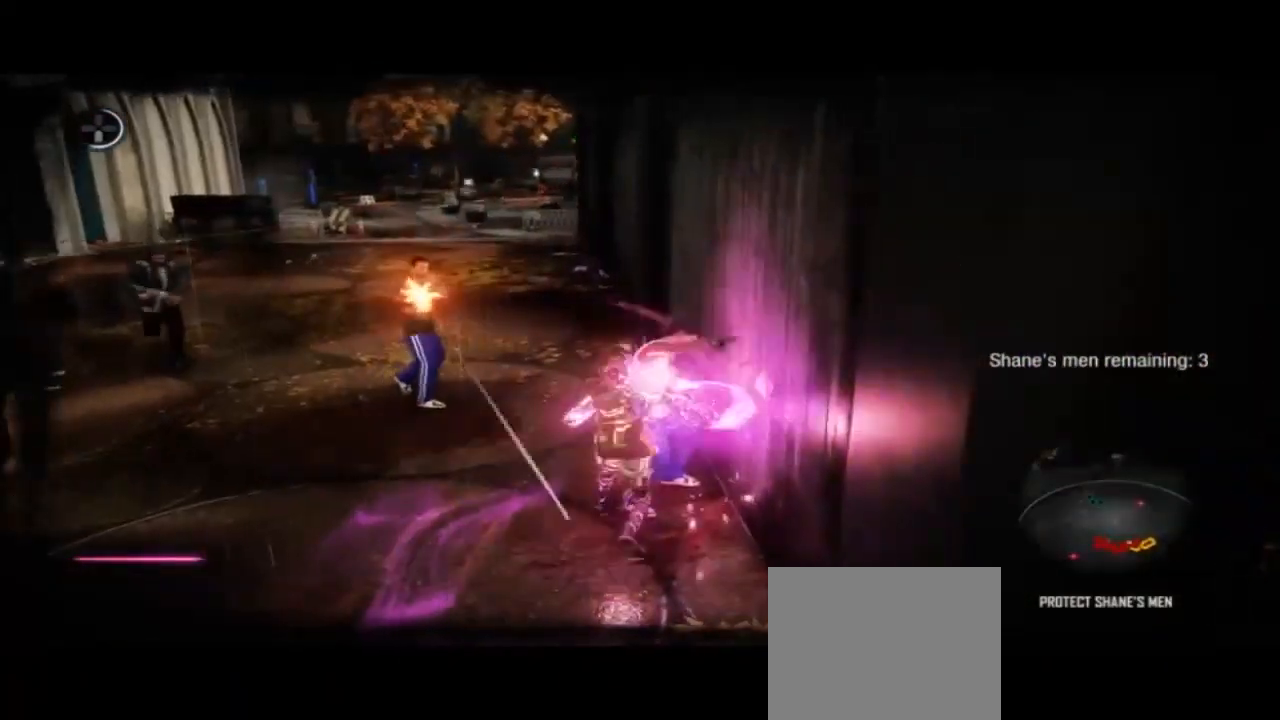
{"dt_ms": 500, "buttons": ["SQUARE"], "left_stick": "up-right", "right_stick": "center"}
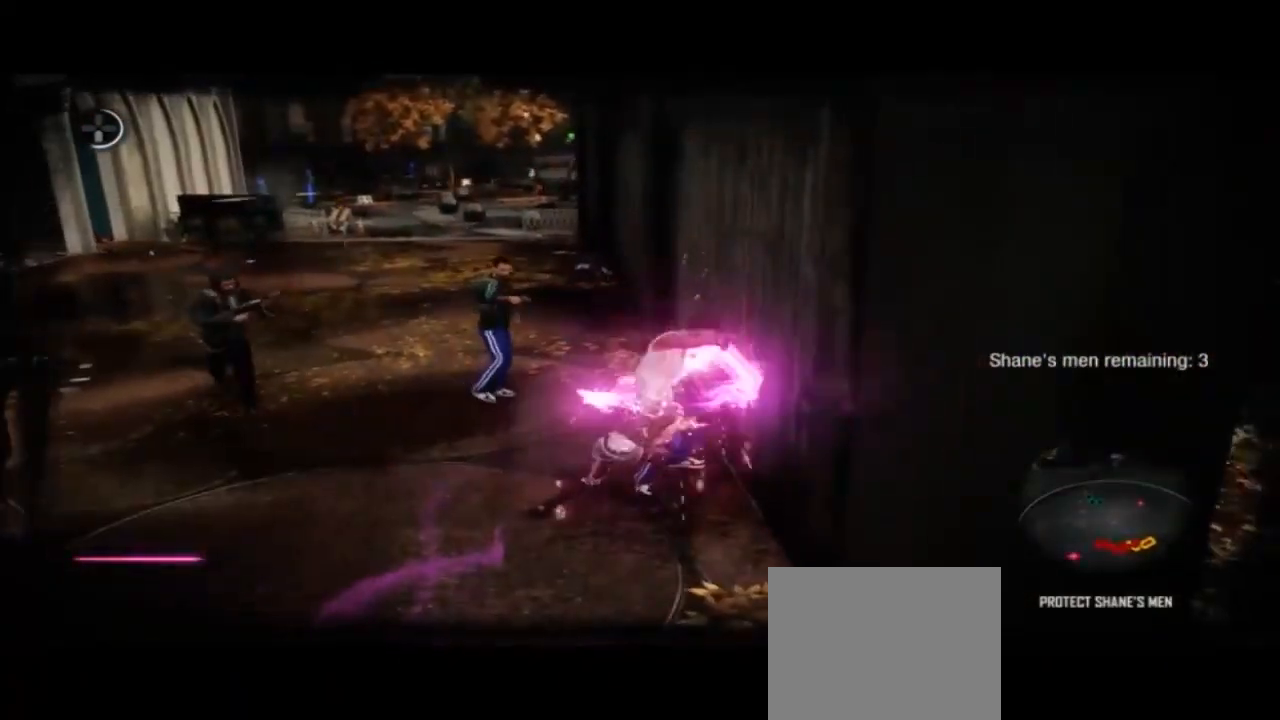
{"dt_ms": 1000, "buttons": ["SQUARE"], "left_stick": "center", "right_stick": "center"}